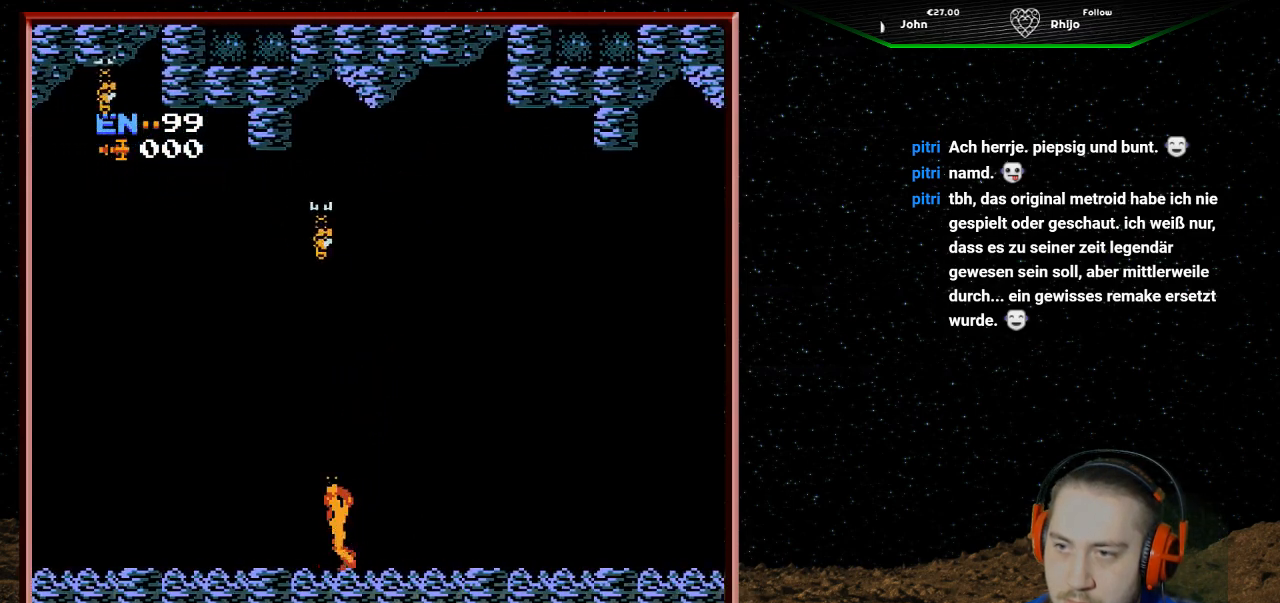
Gameplay with a controller (Nintendo layout); each line is a JSON object with the inputs held at the frame after it. "events" lists button and stick changes between this image and that frame as [ms after this image, input, new state], when the widget could be followed in between. Not read: L3 R3.
{"buttons": ["DPAD_UP"], "events": [[33, "B", "down"], [133, "B", "up"], [233, "B", "down"], [300, "B", "up"], [400, "B", "down"], [467, "B", "up"]]}
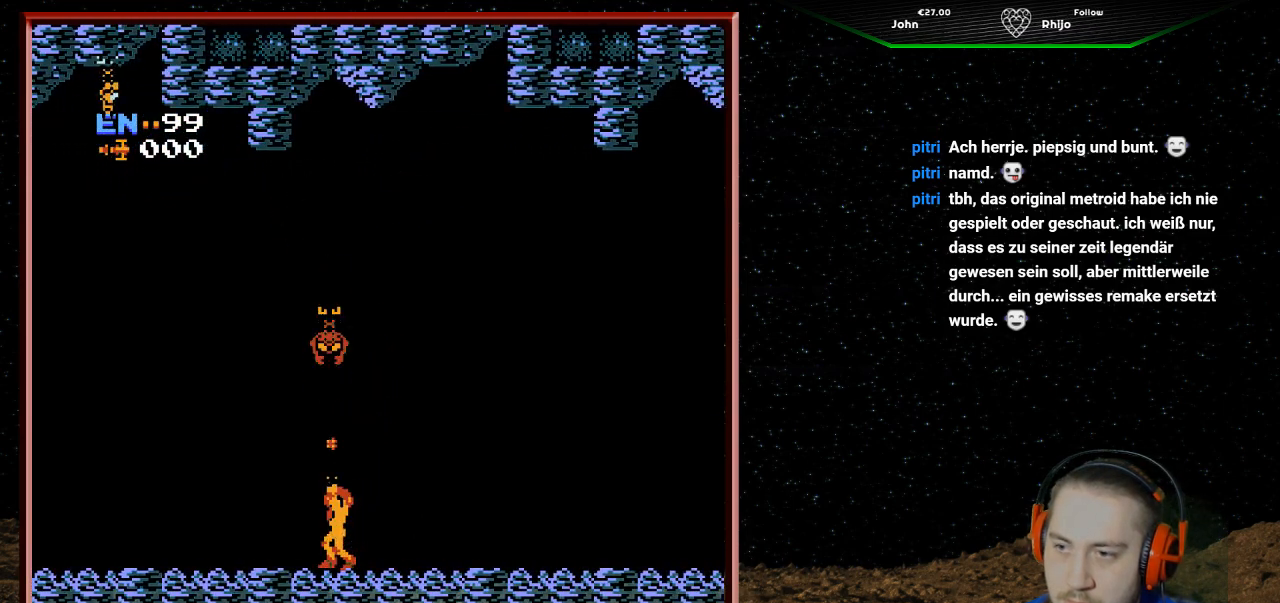
{"buttons": ["DPAD_LEFT"], "events": [[33, "B", "down"], [100, "B", "up"], [167, "B", "down"], [267, "B", "up"], [367, "DPAD_UP", "up"], [467, "DPAD_LEFT", "down"]]}
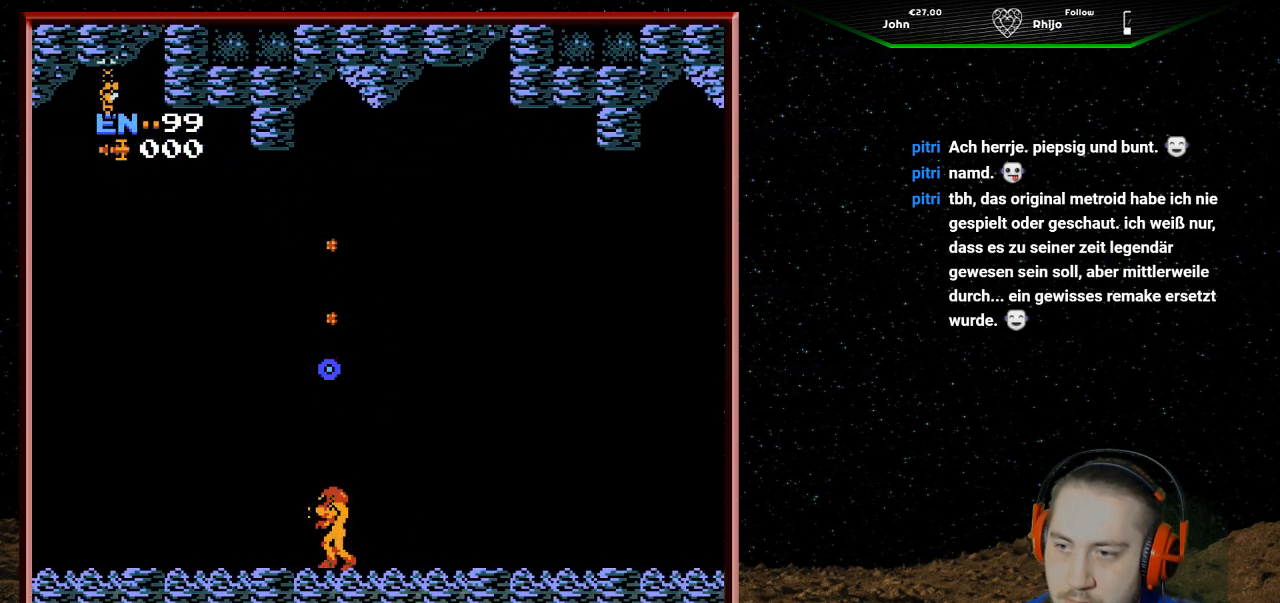
{"buttons": ["DPAD_LEFT"], "events": []}
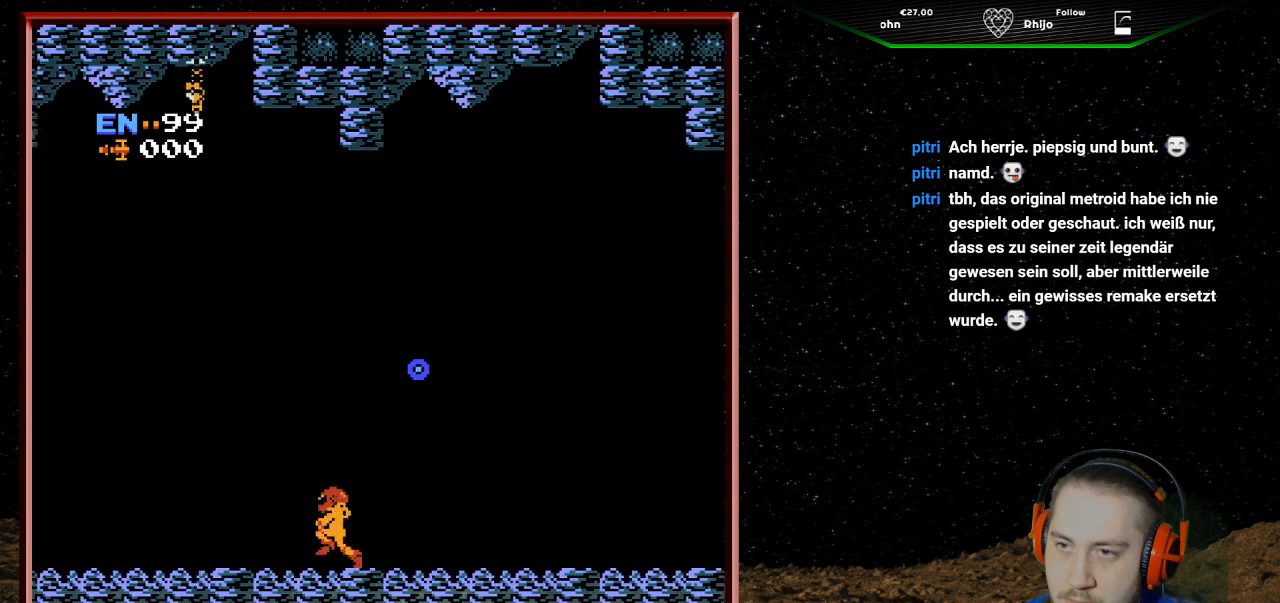
{"buttons": [], "events": [[133, "DPAD_LEFT", "up"], [300, "DPAD_LEFT", "down"], [467, "DPAD_LEFT", "up"]]}
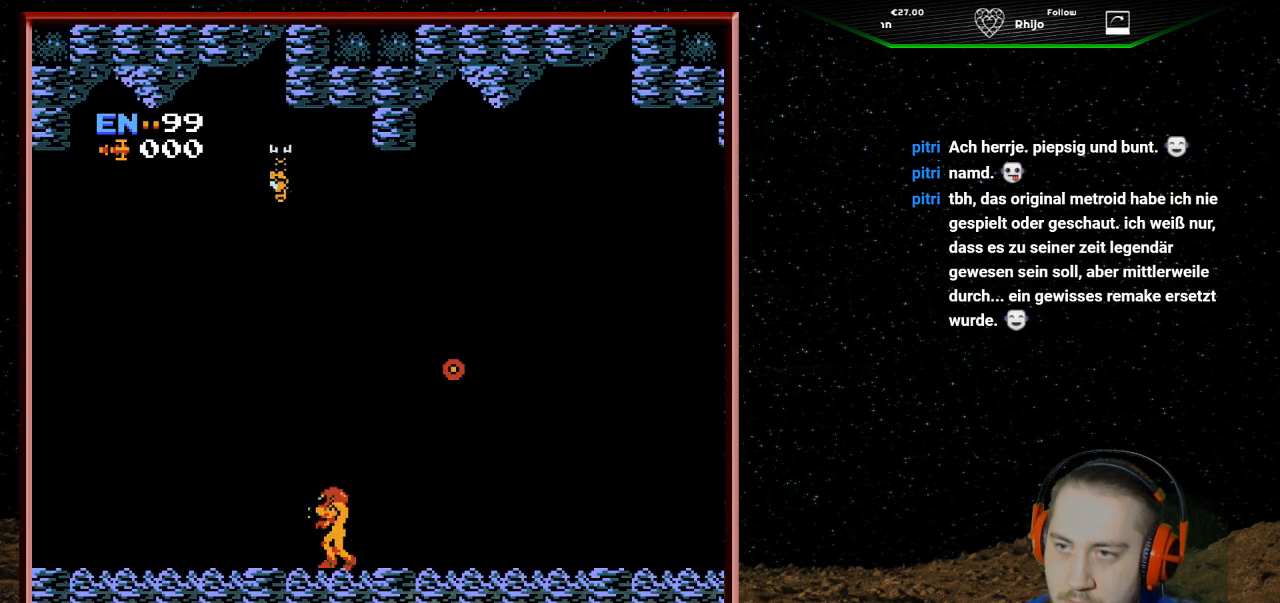
{"buttons": ["B", "DPAD_UP"], "events": [[67, "DPAD_UP", "down"], [167, "B", "down"], [267, "B", "up"], [333, "B", "down"], [433, "B", "up"], [500, "B", "down"]]}
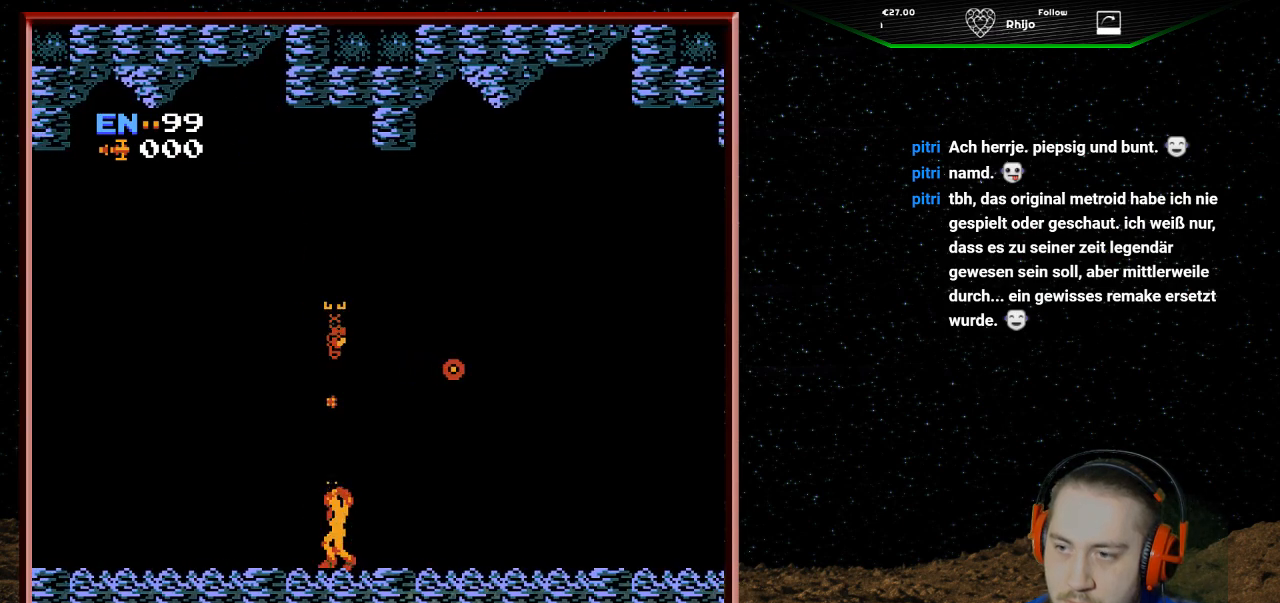
{"buttons": ["DPAD_LEFT"], "events": [[67, "B", "up"], [133, "B", "down"], [233, "B", "up"], [300, "B", "down"], [367, "B", "up"], [367, "DPAD_LEFT", "down"], [400, "DPAD_UP", "up"]]}
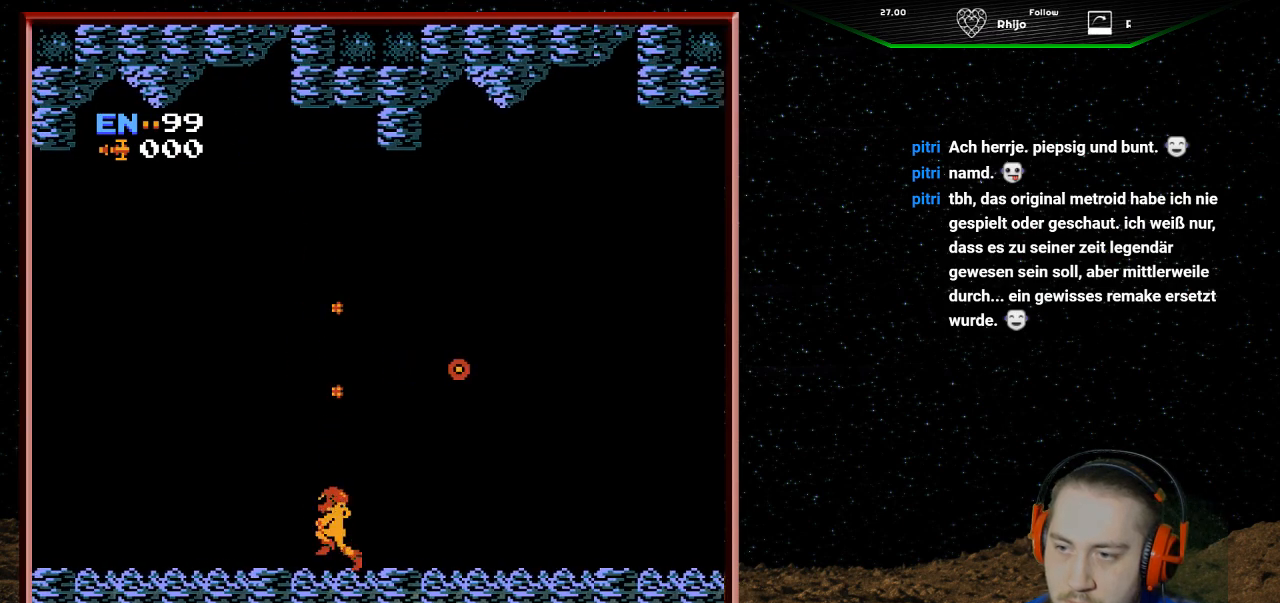
{"buttons": ["DPAD_LEFT"], "events": []}
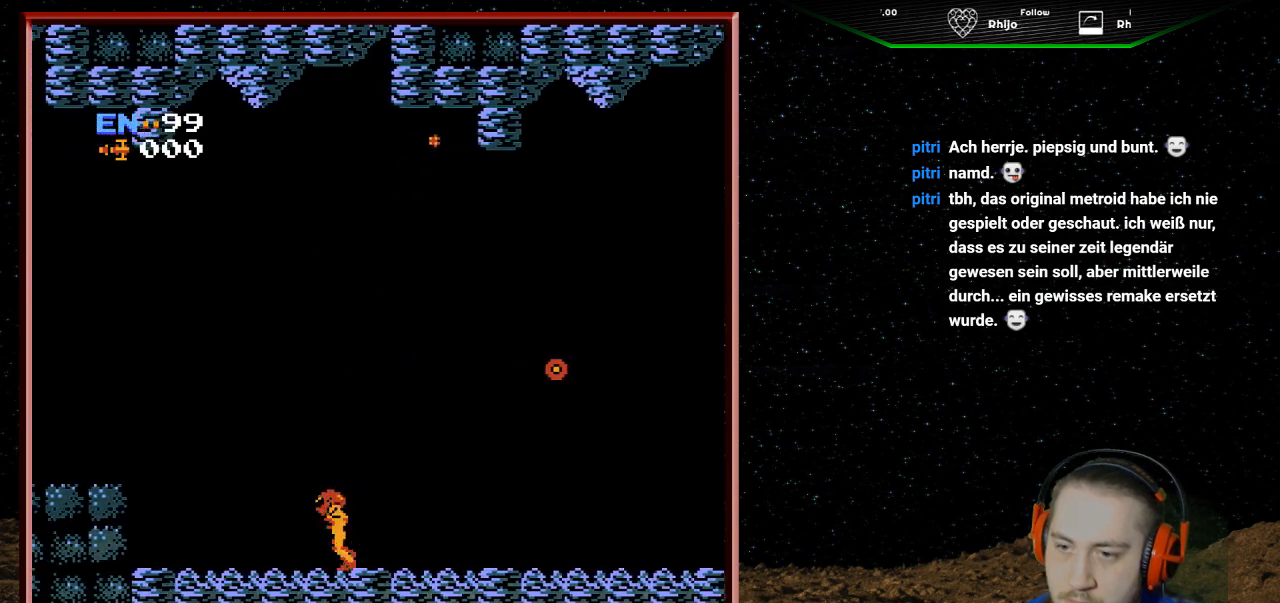
{"buttons": ["DPAD_LEFT"], "events": []}
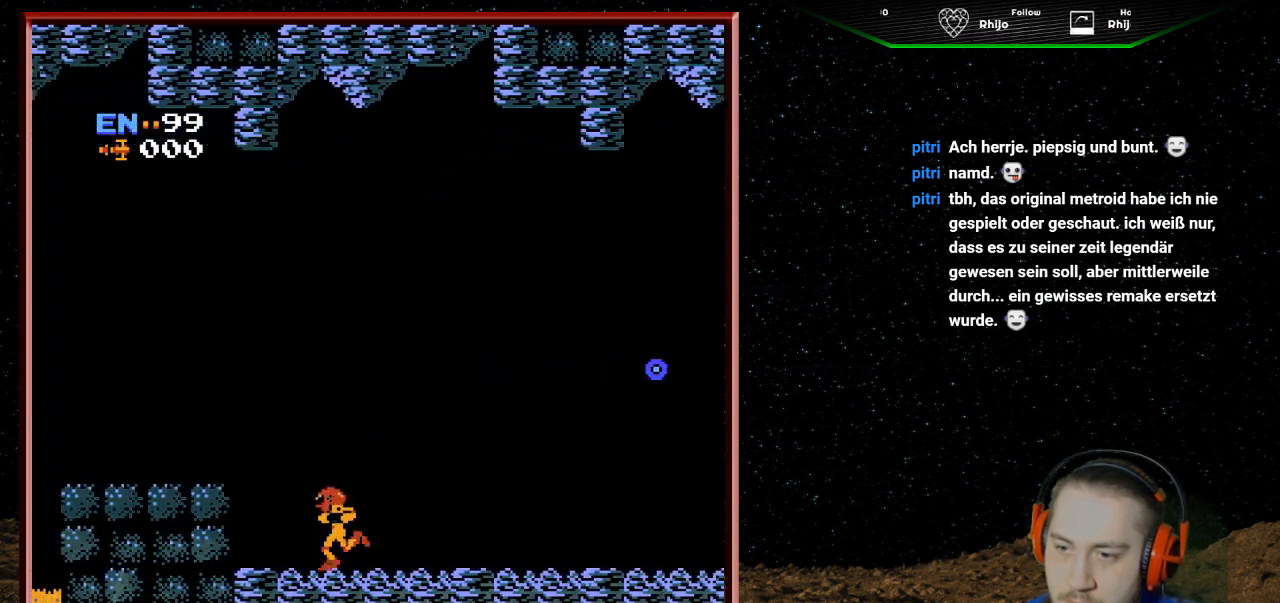
{"buttons": ["DPAD_LEFT"], "events": [[200, "A", "down"], [500, "A", "up"]]}
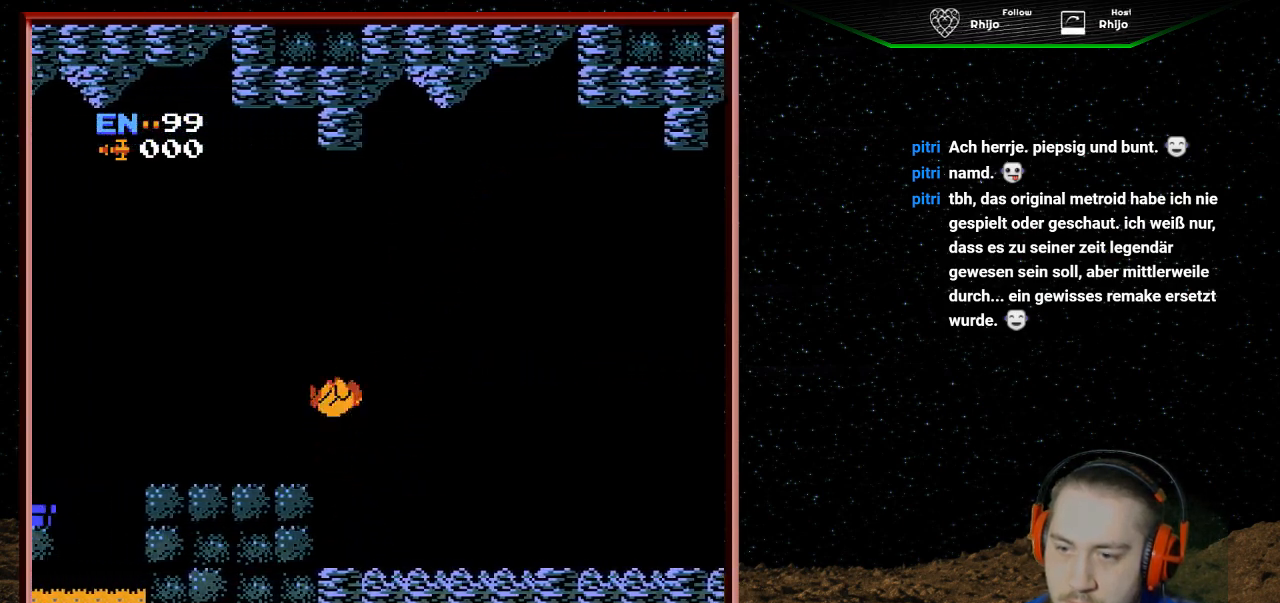
{"buttons": ["DPAD_LEFT"], "events": []}
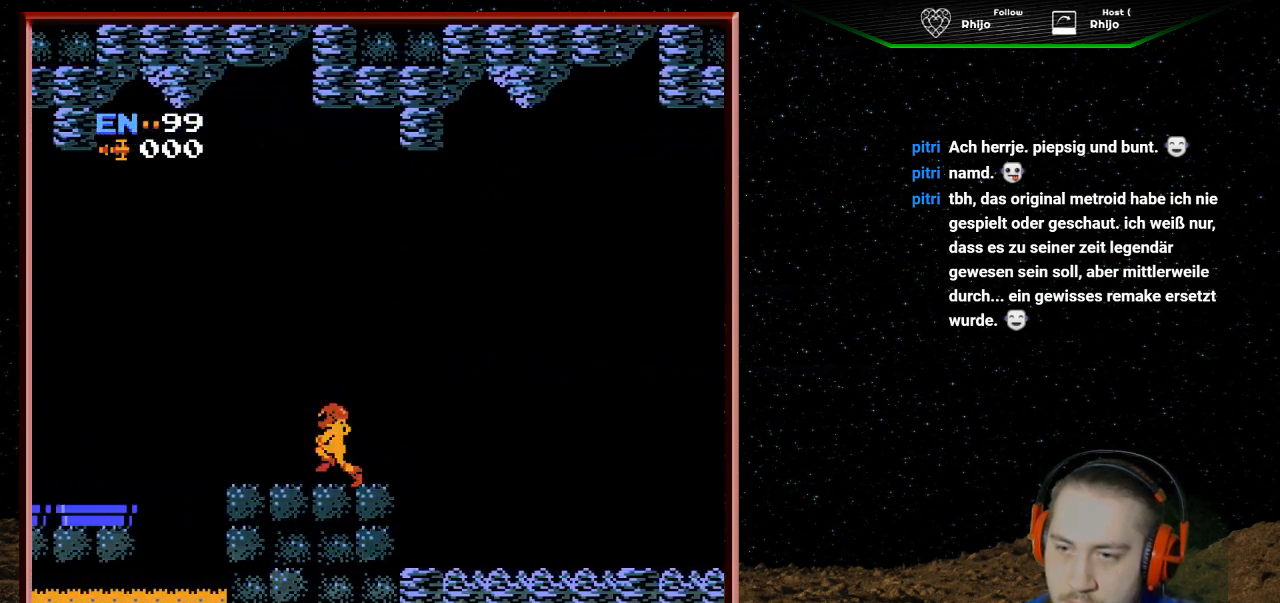
{"buttons": [], "events": [[267, "DPAD_LEFT", "up"]]}
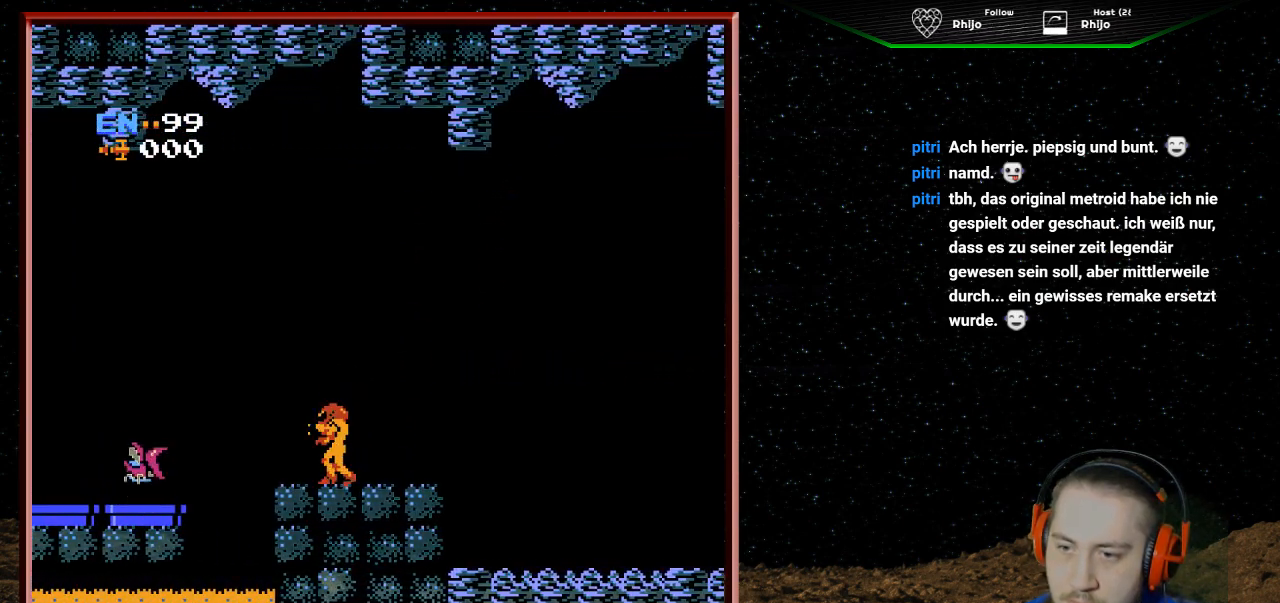
{"buttons": ["B"], "events": [[133, "B", "down"], [267, "B", "up"], [333, "B", "down"], [433, "B", "up"], [500, "B", "down"]]}
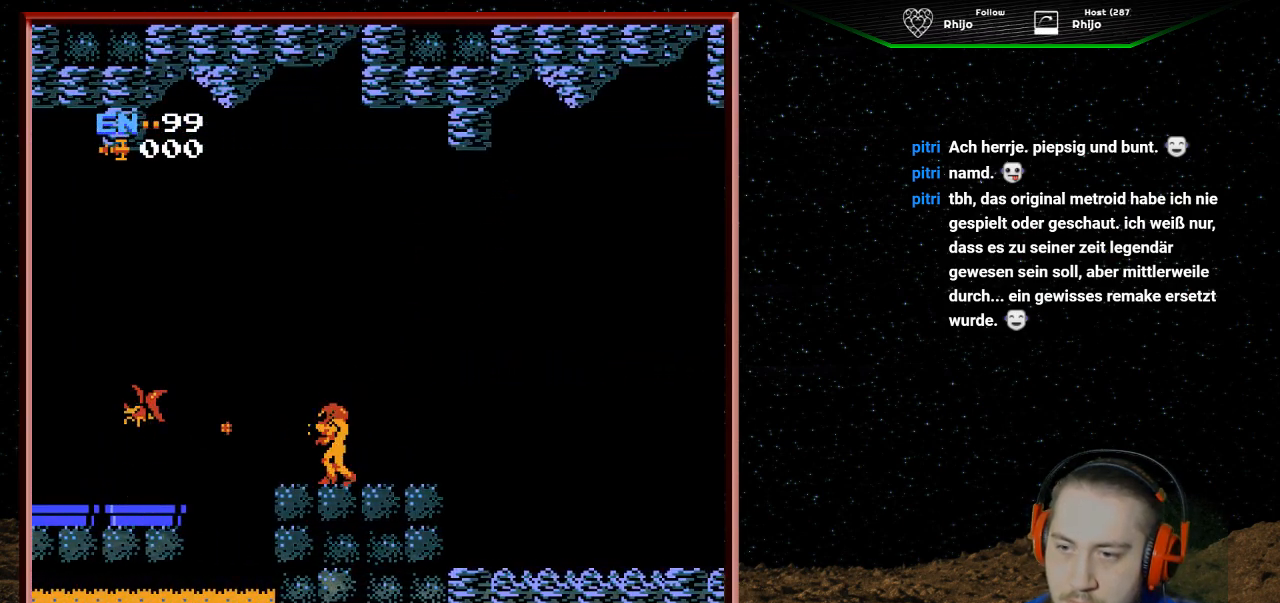
{"buttons": [], "events": [[133, "B", "up"], [200, "B", "down"], [333, "B", "up"], [400, "B", "down"], [500, "B", "up"]]}
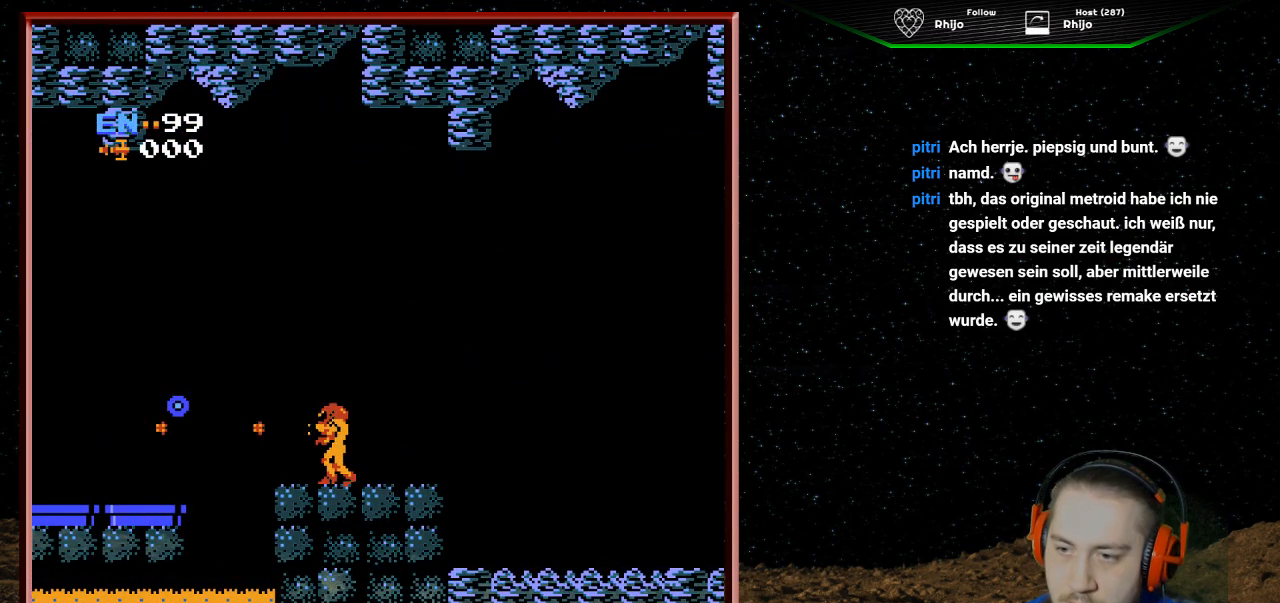
{"buttons": [], "events": [[67, "B", "down"], [200, "B", "up"]]}
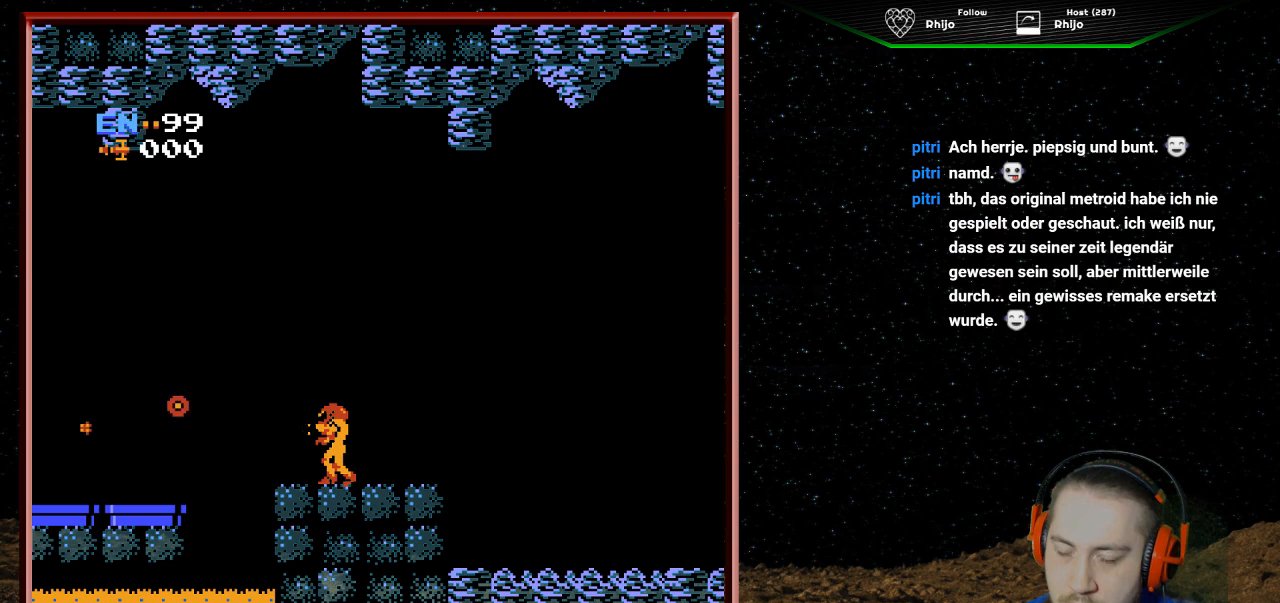
{"buttons": ["DPAD_LEFT"], "events": [[33, "DPAD_LEFT", "down"], [300, "DPAD_LEFT", "up"], [467, "DPAD_LEFT", "down"]]}
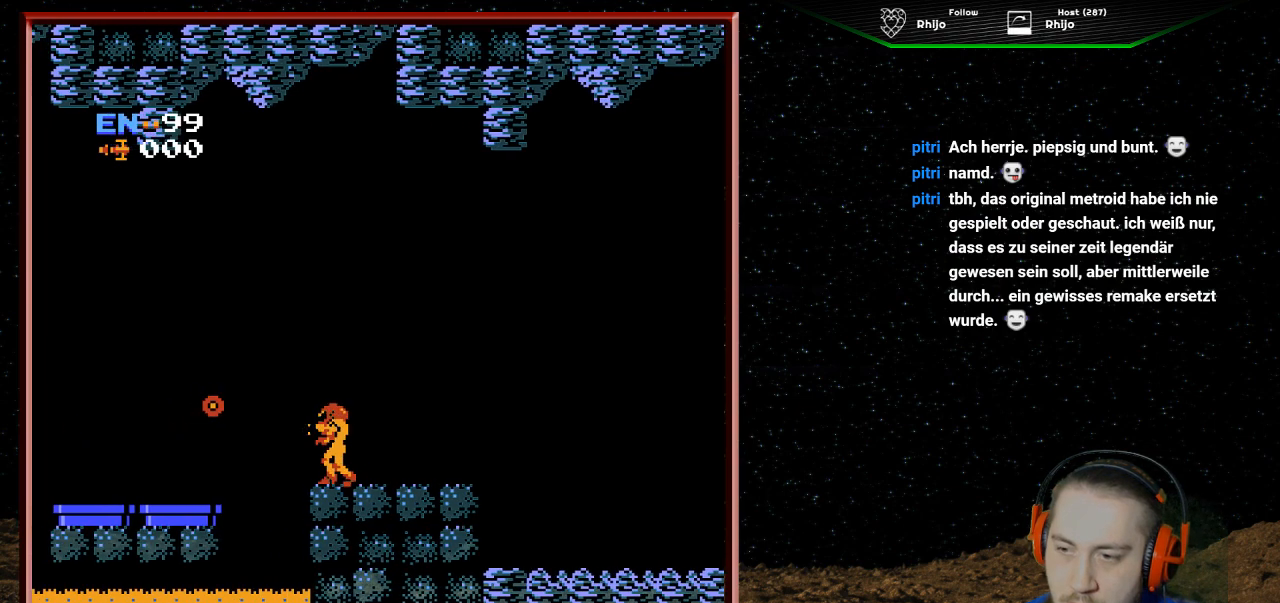
{"buttons": [], "events": [[100, "DPAD_LEFT", "up"], [167, "B", "down"], [300, "B", "up"], [400, "B", "down"], [500, "B", "up"]]}
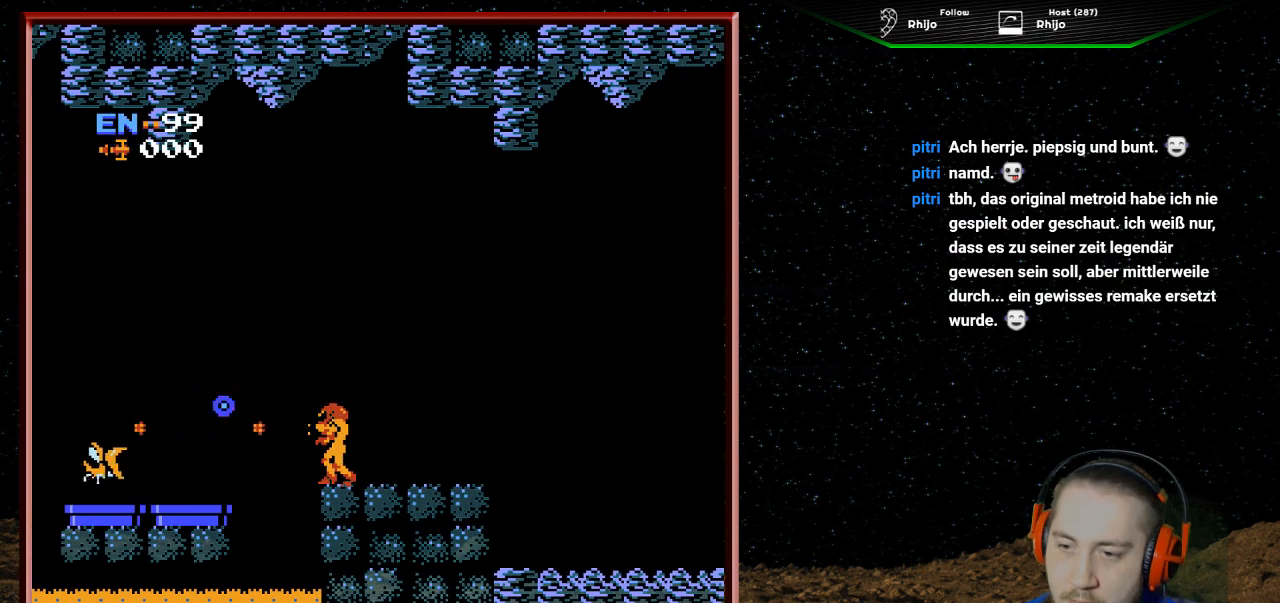
{"buttons": ["B"], "events": [[100, "B", "down"], [200, "B", "up"], [300, "B", "down"], [400, "B", "up"], [500, "B", "down"]]}
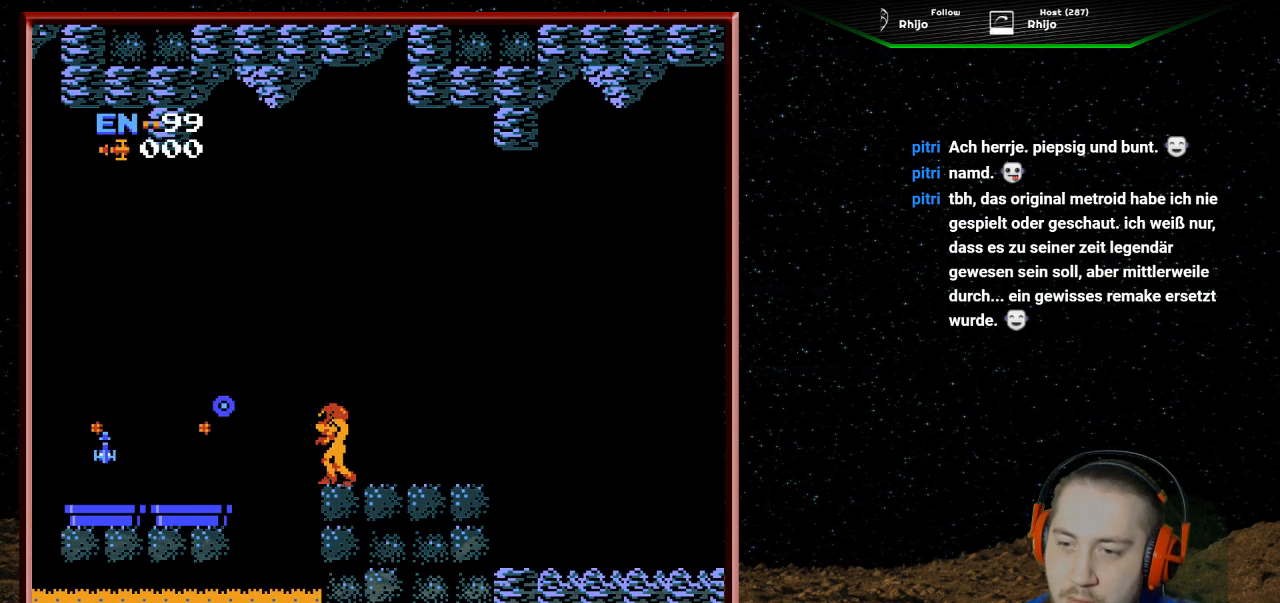
{"buttons": ["A", "DPAD_LEFT"], "events": [[100, "B", "up"], [200, "DPAD_LEFT", "down"], [300, "A", "down"]]}
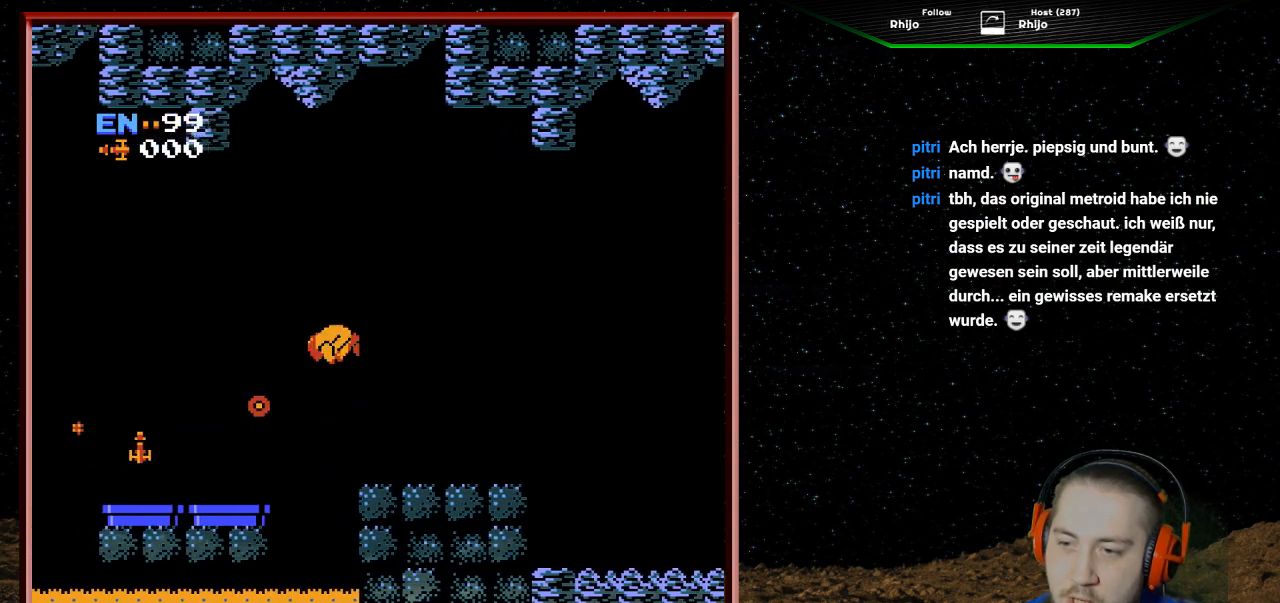
{"buttons": ["DPAD_LEFT"], "events": [[167, "A", "up"]]}
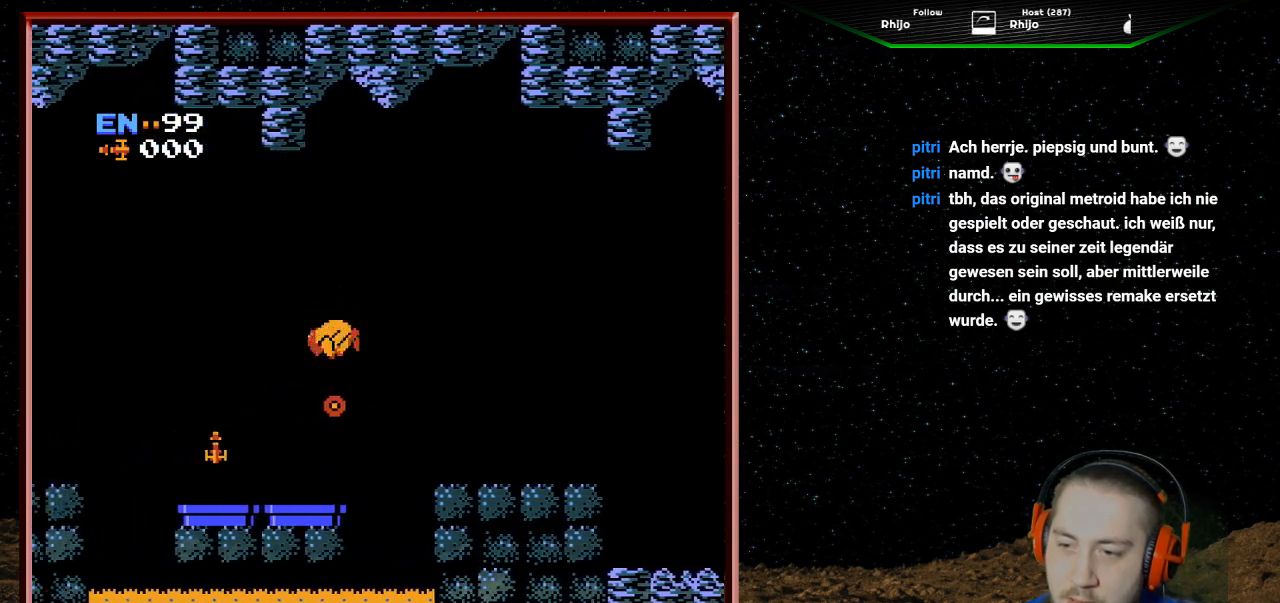
{"buttons": ["B"], "events": [[200, "DPAD_LEFT", "up"], [267, "B", "down"], [367, "B", "up"], [467, "B", "down"]]}
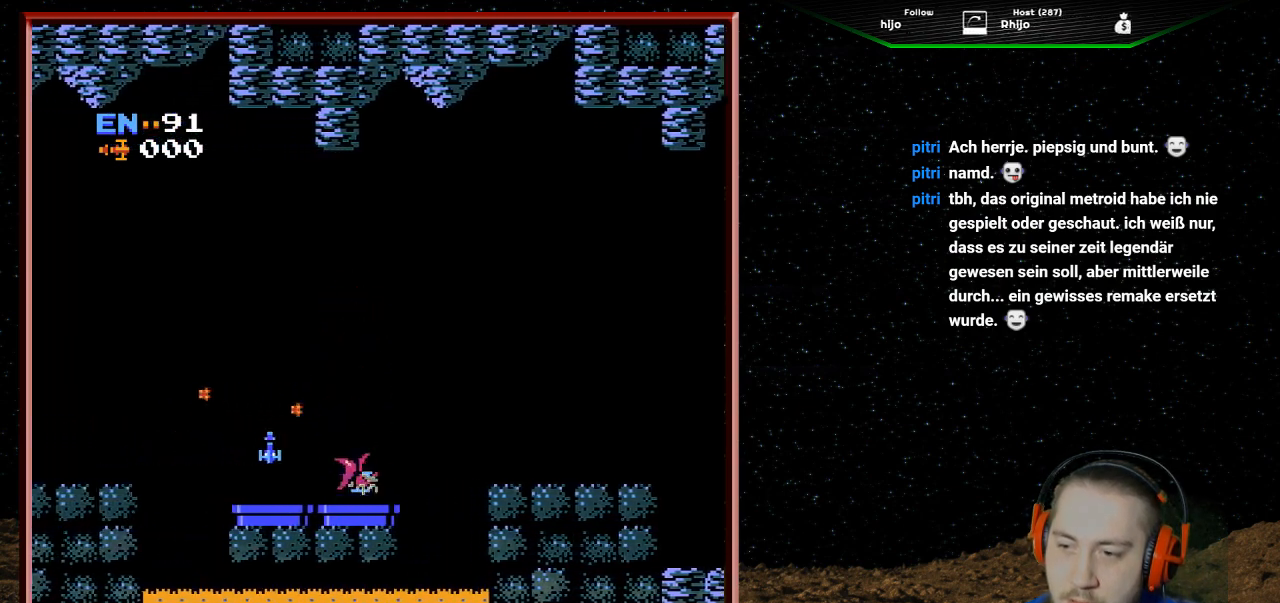
{"buttons": ["DPAD_LEFT"], "events": [[67, "B", "up"], [100, "DPAD_LEFT", "down"]]}
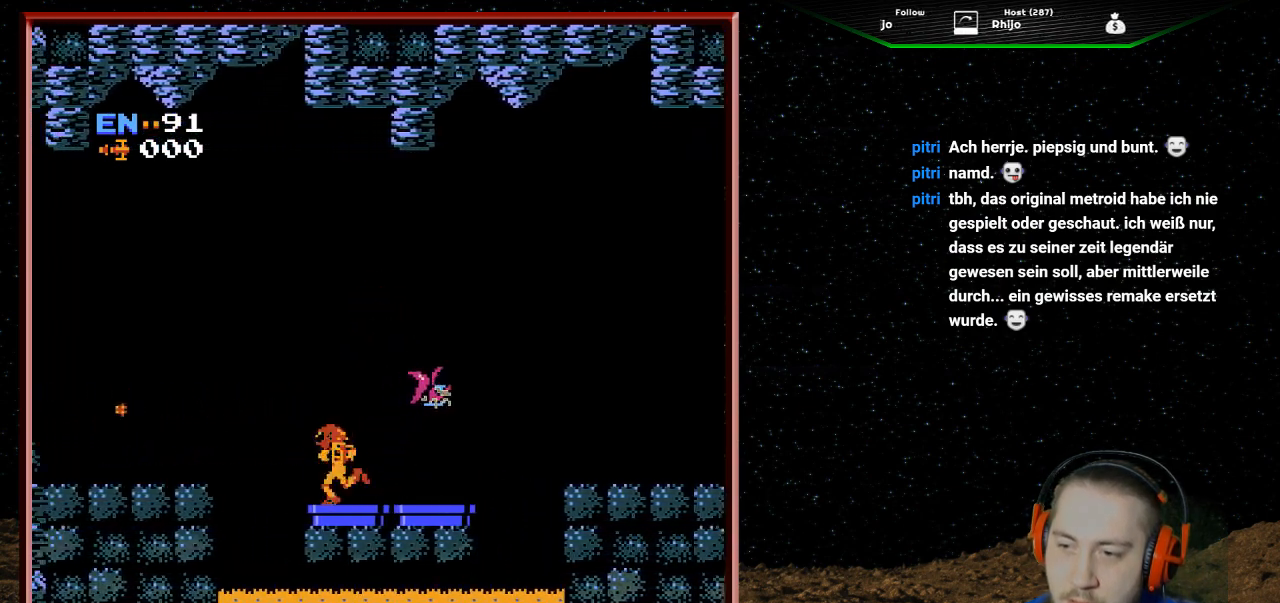
{"buttons": ["DPAD_LEFT"], "events": [[67, "A", "down"], [433, "A", "up"]]}
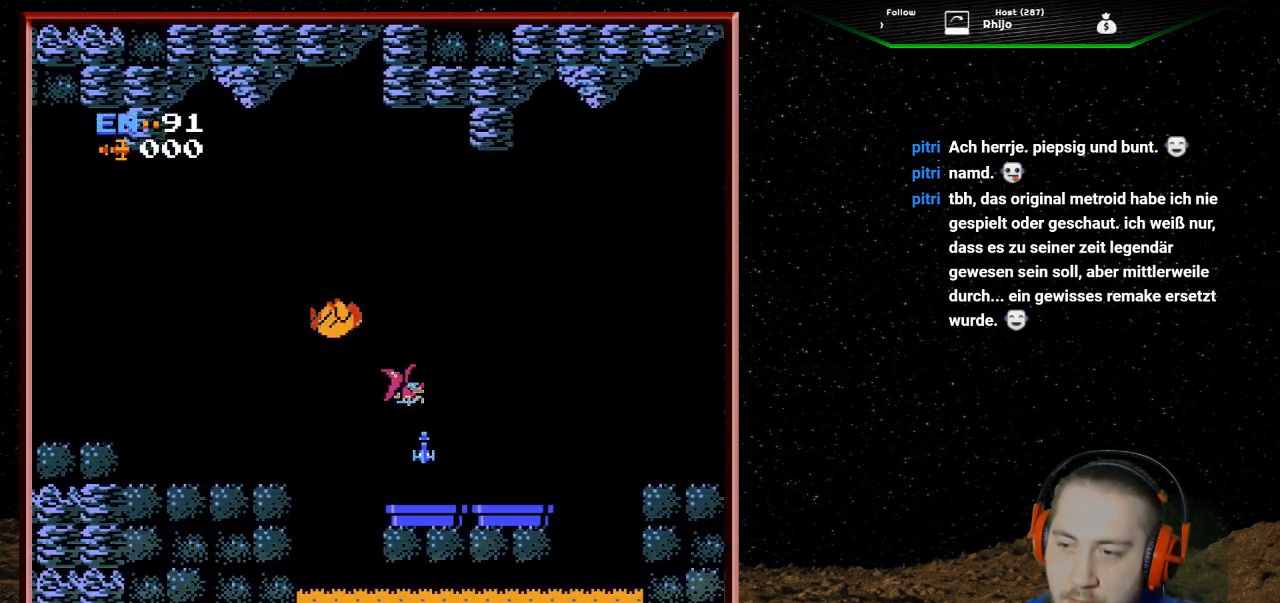
{"buttons": ["DPAD_LEFT"], "events": []}
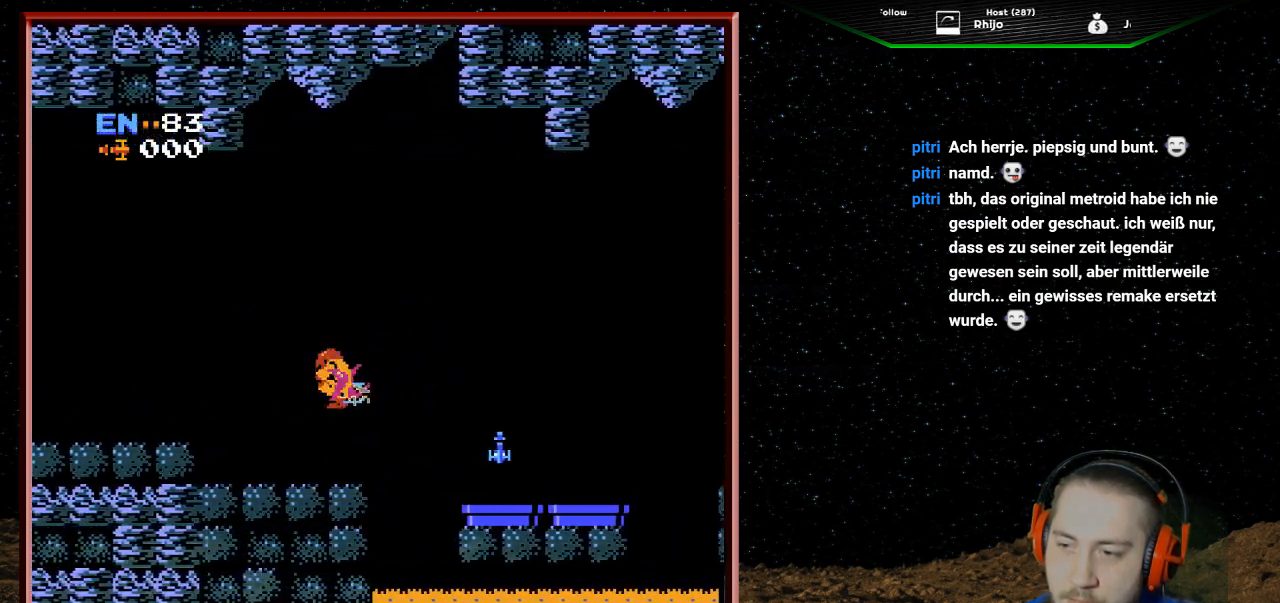
{"buttons": [], "events": [[167, "DPAD_LEFT", "up"], [367, "B", "down"], [467, "B", "up"]]}
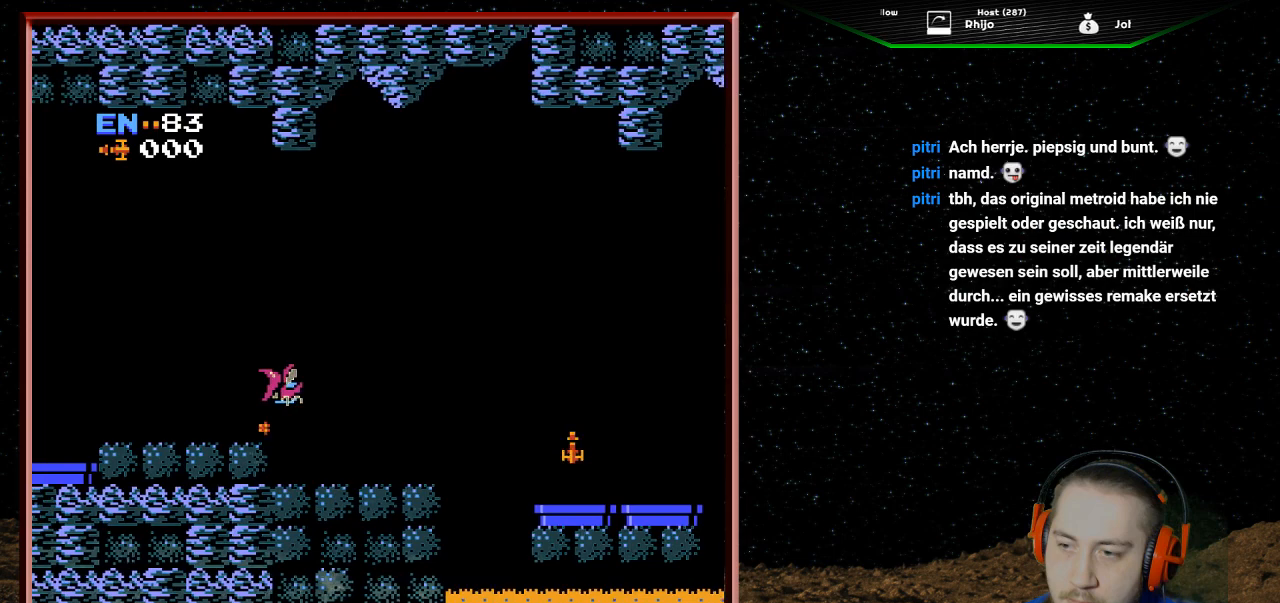
{"buttons": [], "events": [[67, "B", "down"], [167, "B", "up"]]}
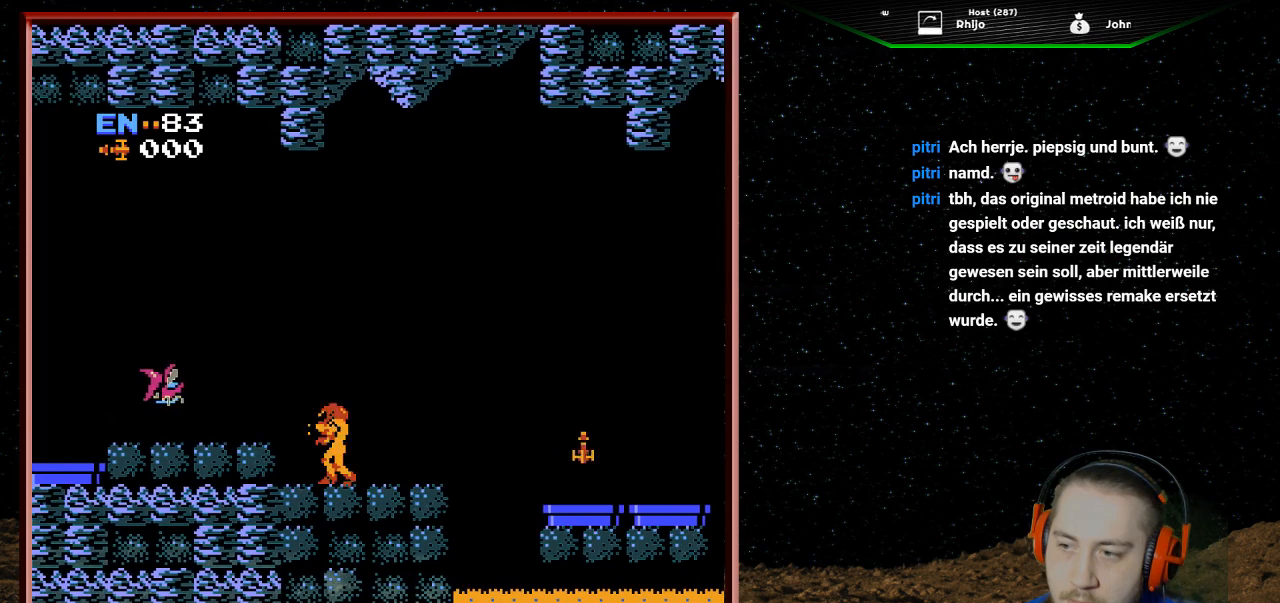
{"buttons": ["A", "DPAD_RIGHT"], "events": [[167, "DPAD_RIGHT", "down"], [500, "A", "down"]]}
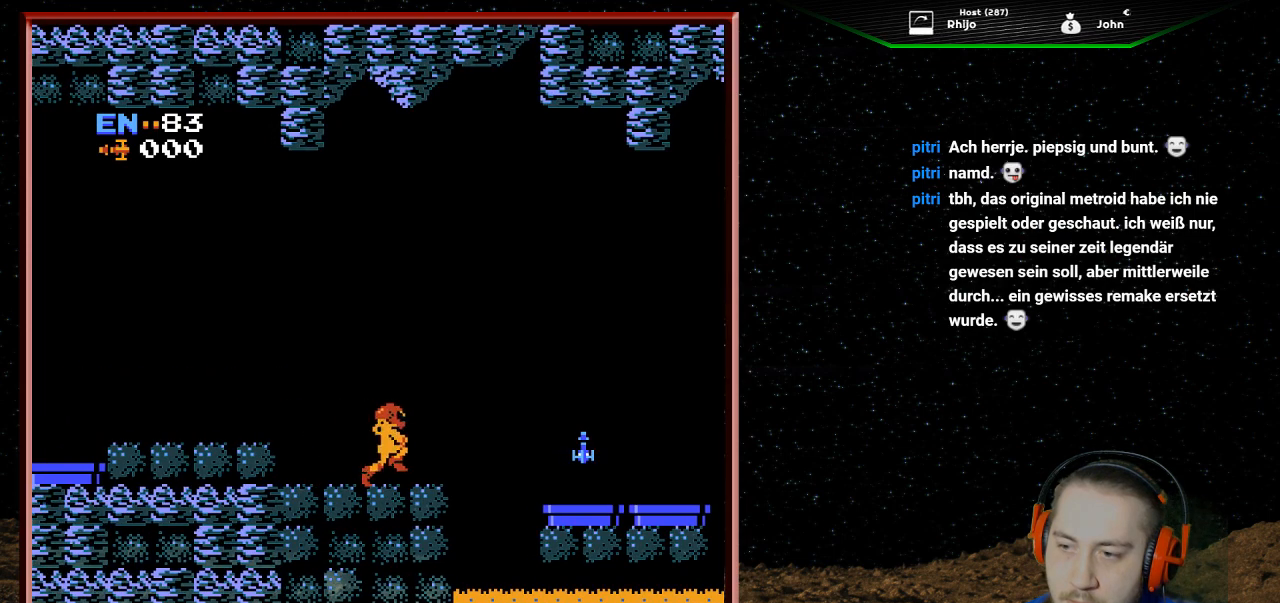
{"buttons": ["DPAD_RIGHT"], "events": [[433, "A", "up"]]}
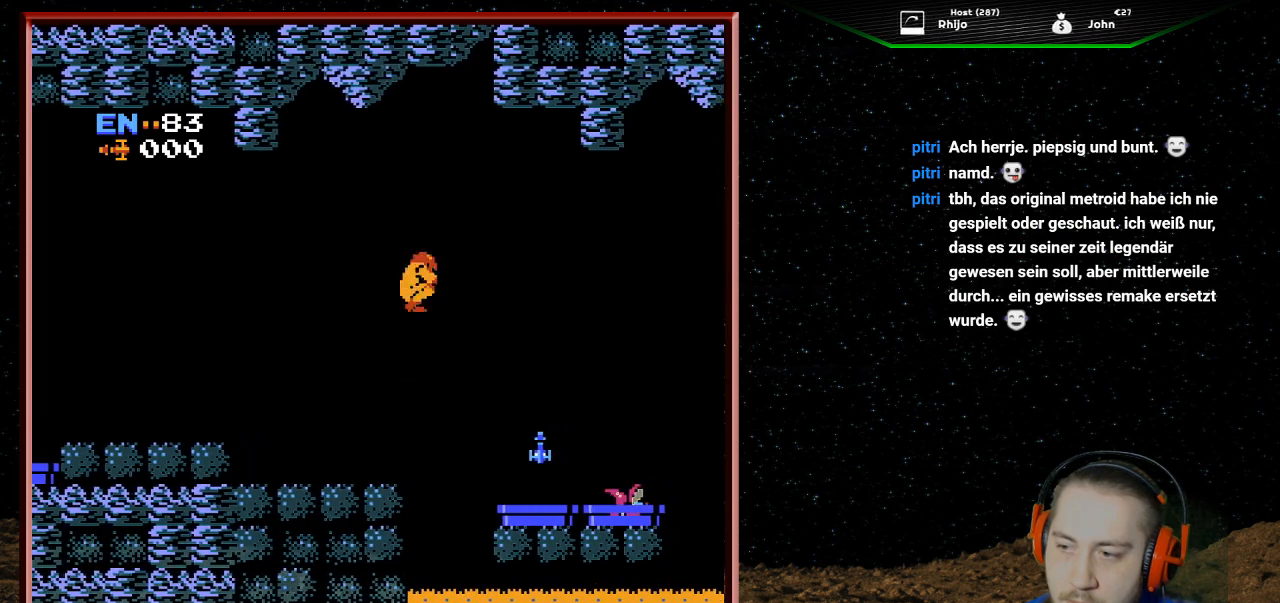
{"buttons": ["DPAD_RIGHT"], "events": []}
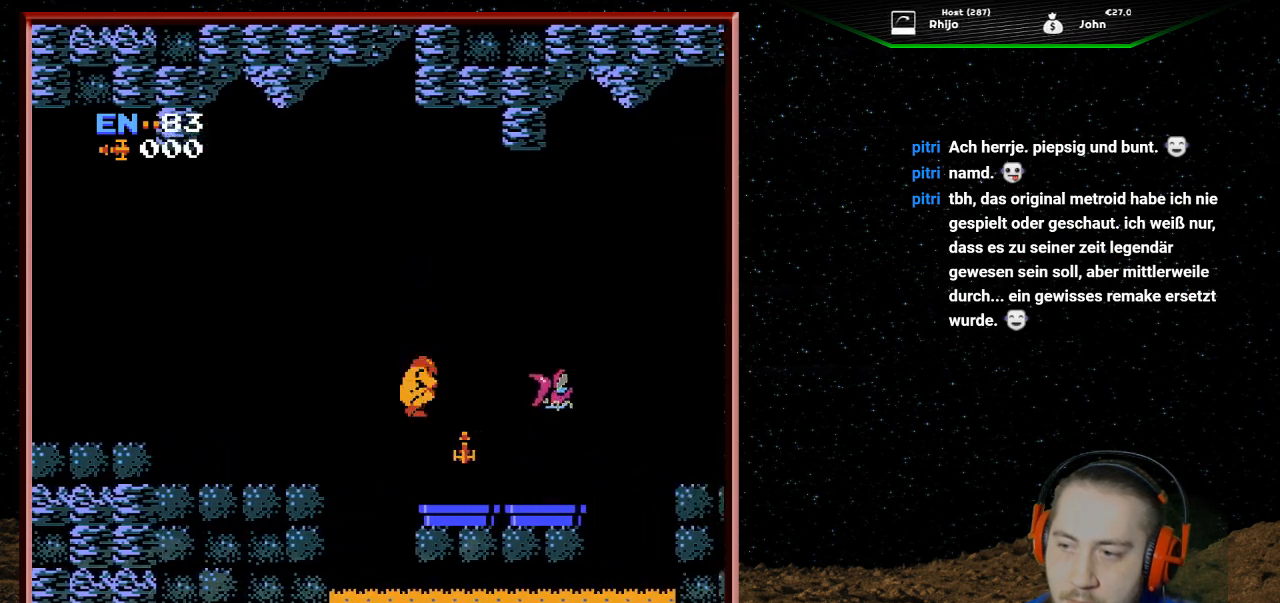
{"buttons": ["DPAD_RIGHT"], "events": [[167, "DPAD_RIGHT", "up"], [300, "DPAD_RIGHT", "down"]]}